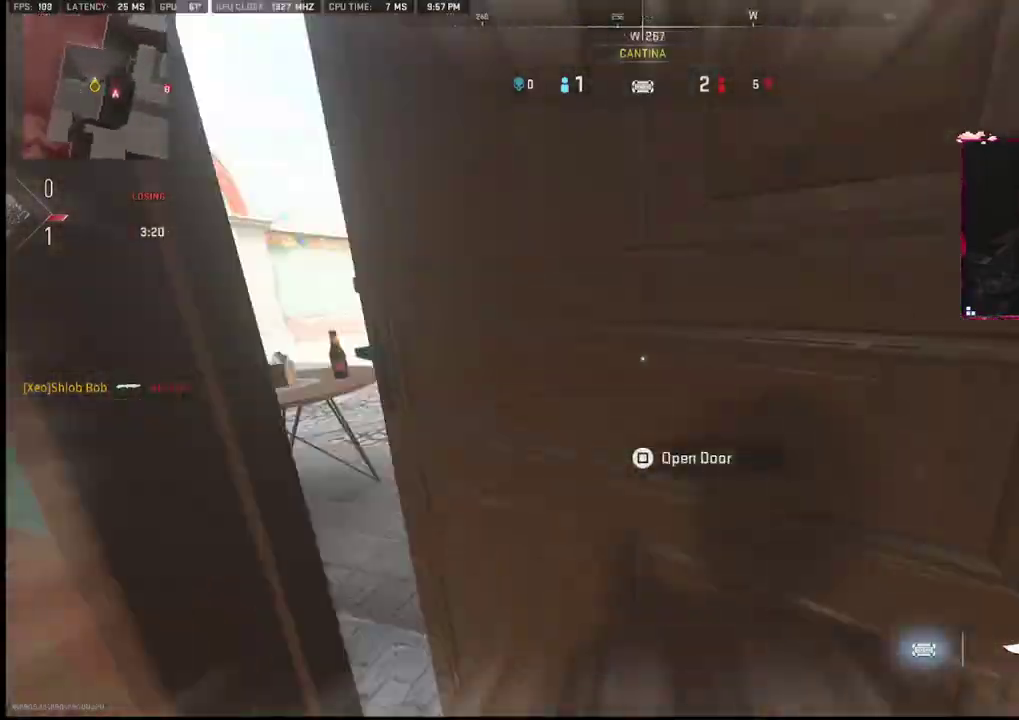
Gameplay with a controller (PlayStation layout); each line is a JSON object with the inputs held at the frame after it. "events" lists button and stick changes between this image and that frame as [ms after this image, input, new state], when the widget could be followed in between. Not read: TOUCHPAD.
{"buttons": [], "left_stick": "right", "right_stick": "center", "events": [[83, "right_stick", "center"], [200, "left_stick", "right"], [200, "right_stick", "left"], [450, "right_stick", "center"]]}
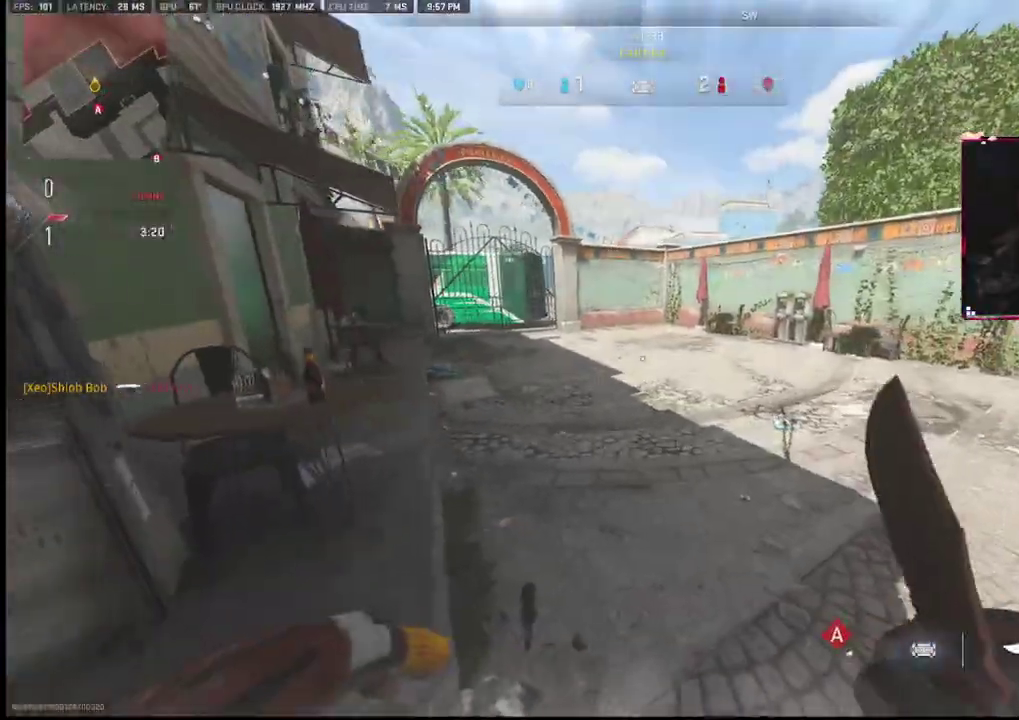
{"buttons": [], "left_stick": "right", "right_stick": "center", "events": []}
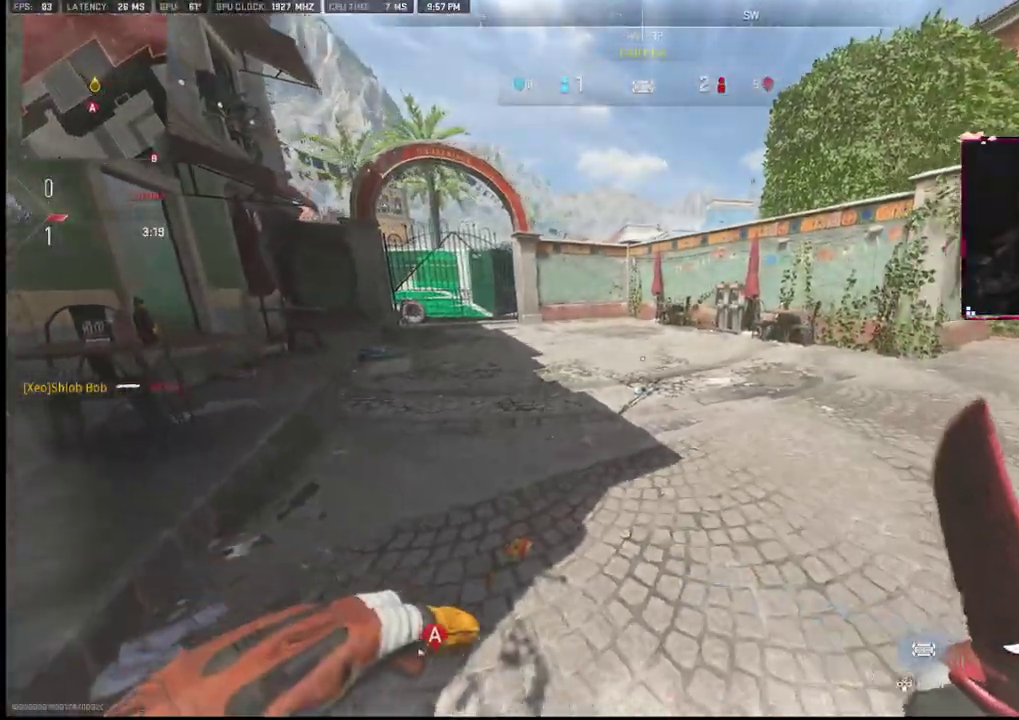
{"buttons": [], "left_stick": "up-right", "right_stick": "center", "events": [[83, "right_stick", "right"], [283, "left_stick", "up-right"], [450, "right_stick", "center"]]}
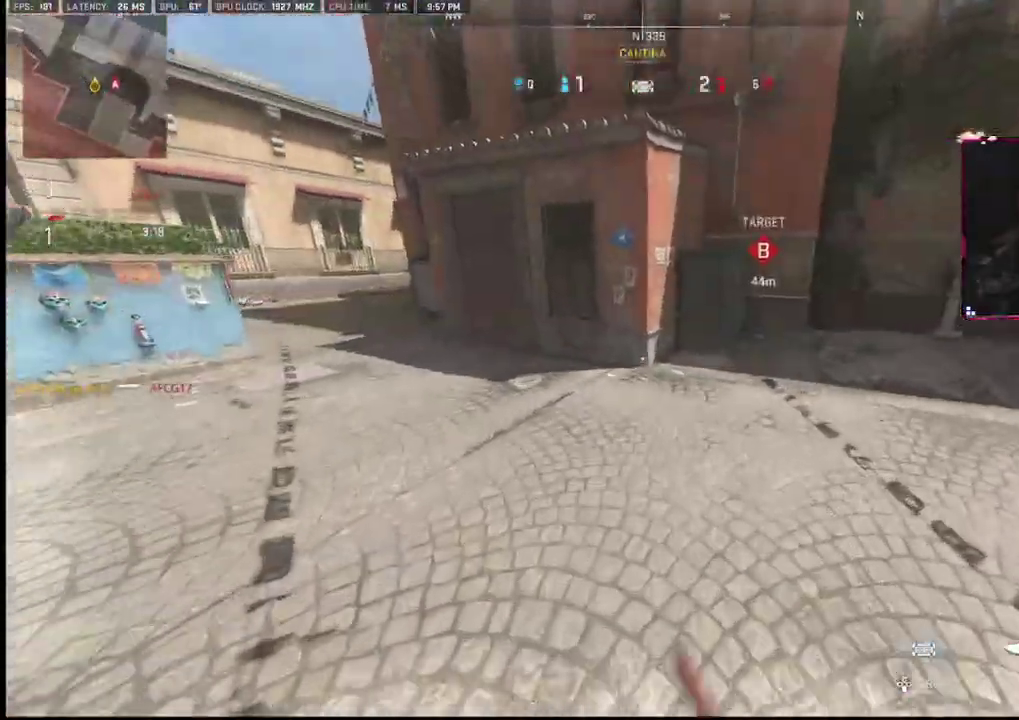
{"buttons": [], "left_stick": "right", "right_stick": "right", "events": [[83, "left_stick", "right"], [83, "right_stick", "right"], [250, "left_stick", "up-right"], [250, "right_stick", "center"], [383, "left_stick", "right"], [483, "right_stick", "right"]]}
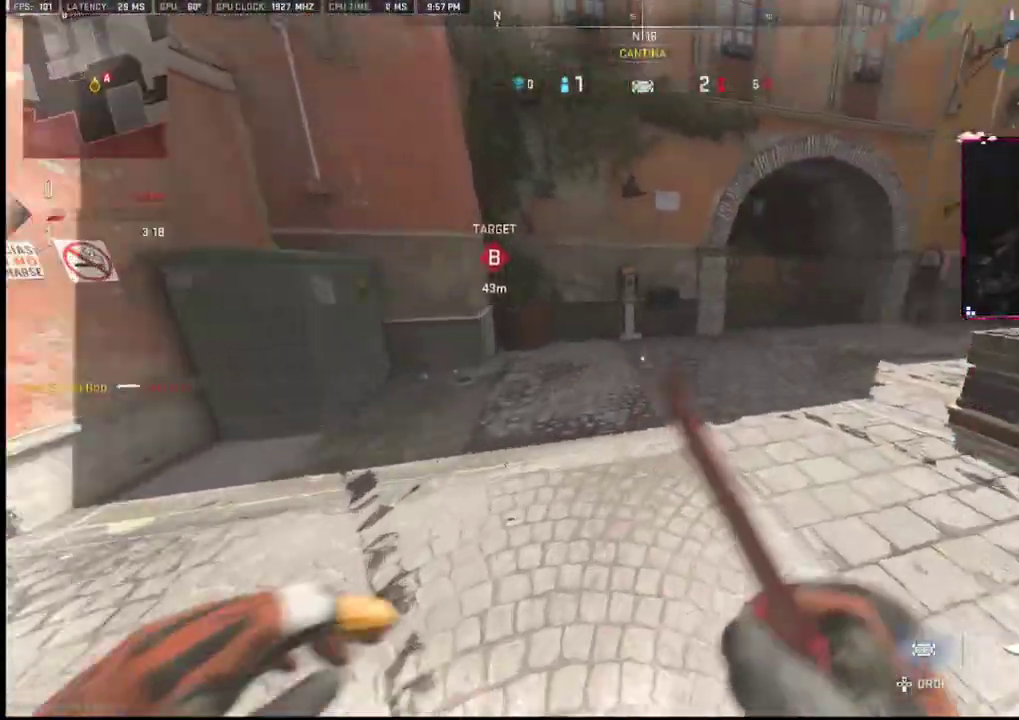
{"buttons": [], "left_stick": "left", "right_stick": "center", "events": [[167, "left_stick", "up"], [317, "left_stick", "left"], [400, "right_stick", "center"]]}
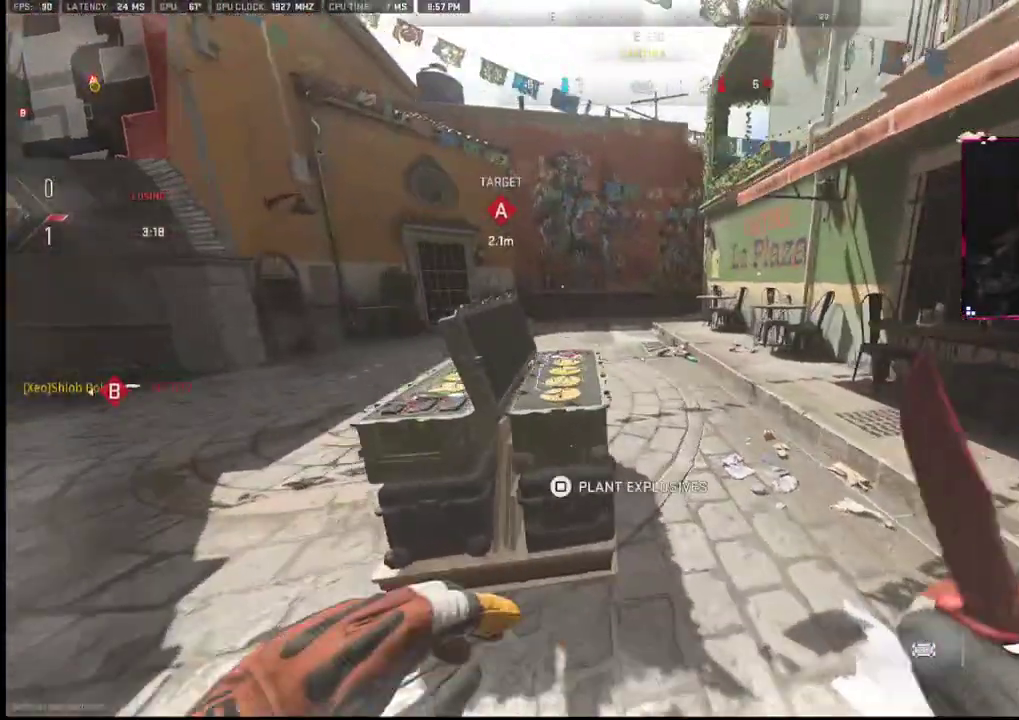
{"buttons": [], "left_stick": "down-left", "right_stick": "up", "events": [[133, "left_stick", "down-left"], [350, "right_stick", "up"]]}
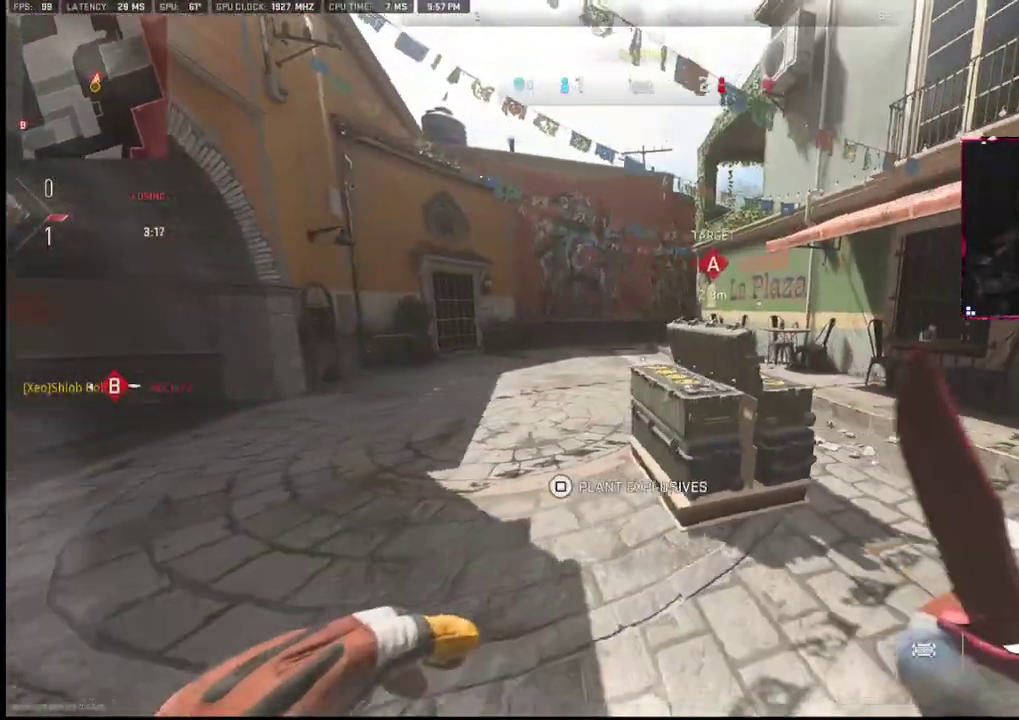
{"buttons": [], "left_stick": "up-right", "right_stick": "right", "events": [[83, "left_stick", "down-right"], [83, "right_stick", "center"], [183, "right_stick", "right"], [250, "left_stick", "up-right"]]}
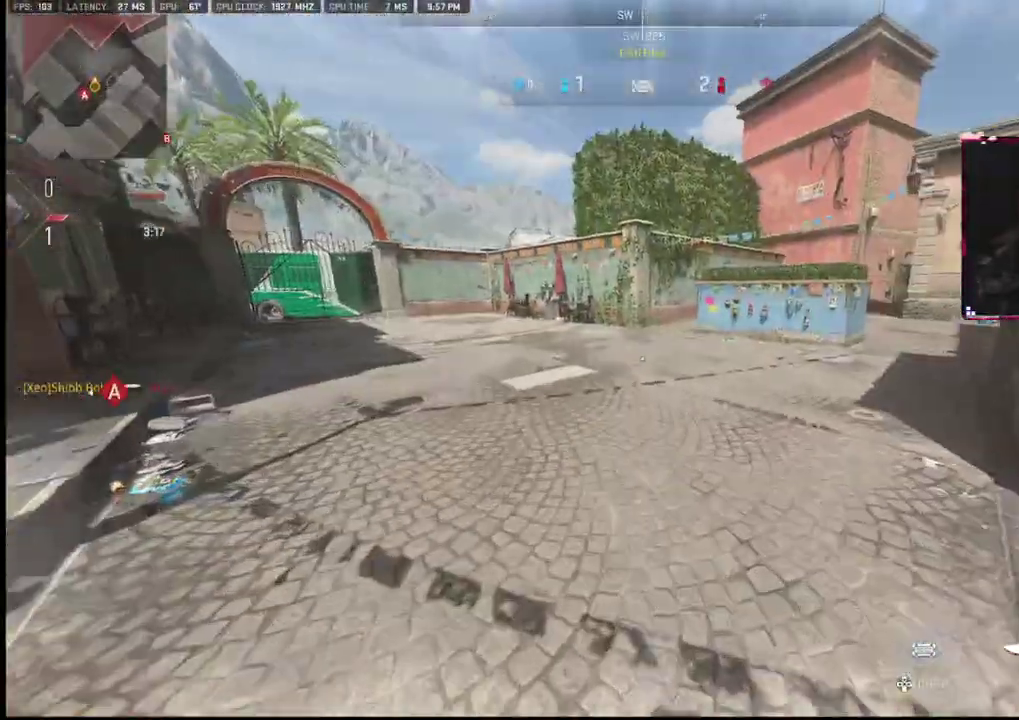
{"buttons": [], "left_stick": "up", "right_stick": "right", "events": [[33, "left_stick", "up"], [333, "right_stick", "center"], [500, "right_stick", "right"]]}
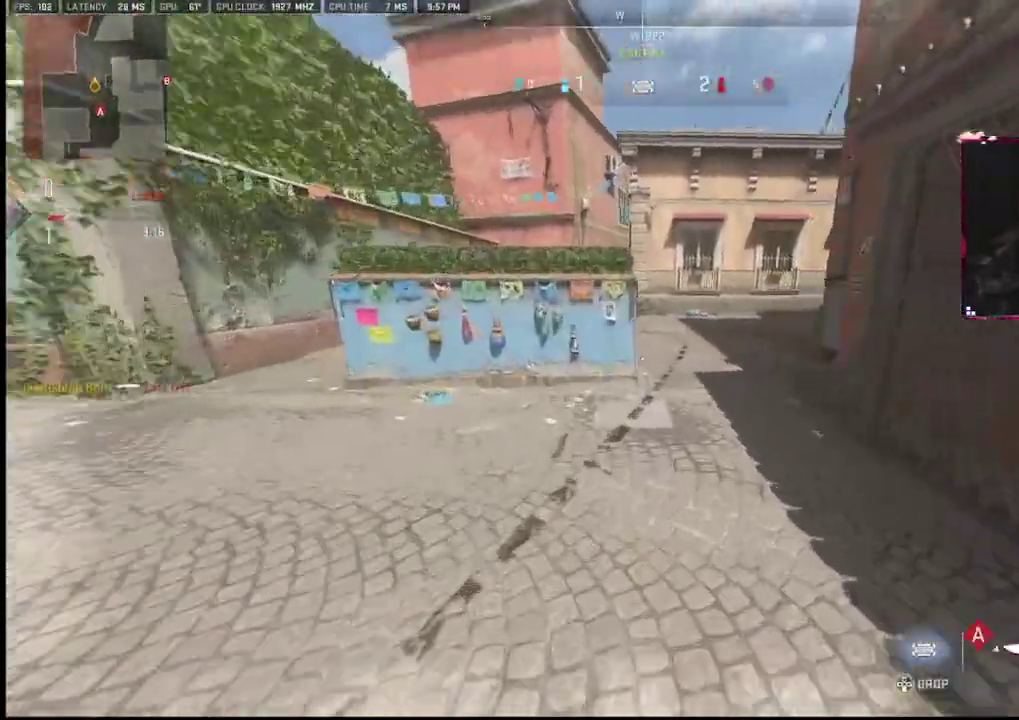
{"buttons": ["L2"], "left_stick": "up", "right_stick": "right", "events": [[150, "right_stick", "center"], [417, "L2", "down"], [417, "right_stick", "right"]]}
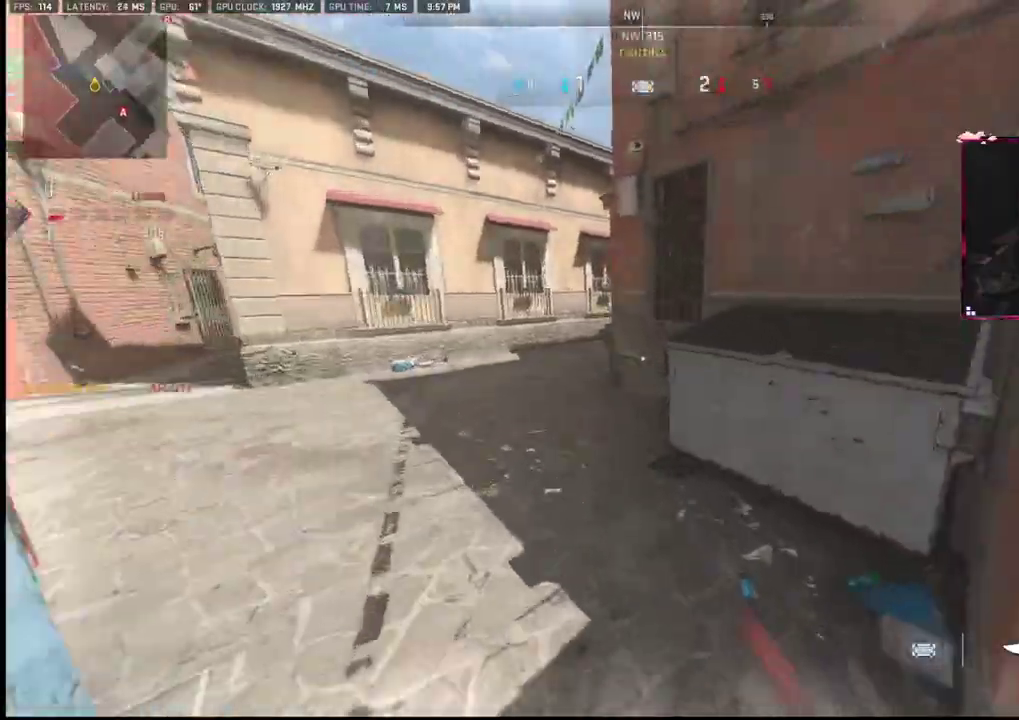
{"buttons": [], "left_stick": "up", "right_stick": "left", "events": [[33, "right_stick", "center"], [83, "L2", "up"], [83, "right_stick", "left"], [367, "right_stick", "center"], [500, "right_stick", "left"]]}
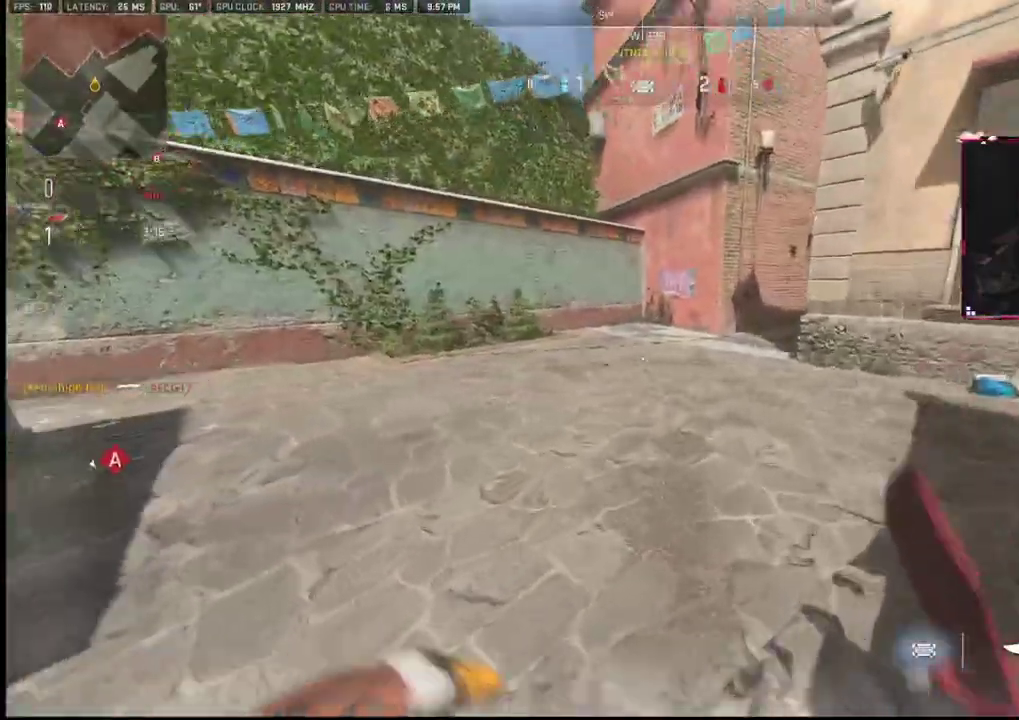
{"buttons": [], "left_stick": "up-left", "right_stick": "right", "events": [[150, "left_stick", "up-right"], [283, "right_stick", "right"], [333, "left_stick", "up"], [483, "left_stick", "up-left"]]}
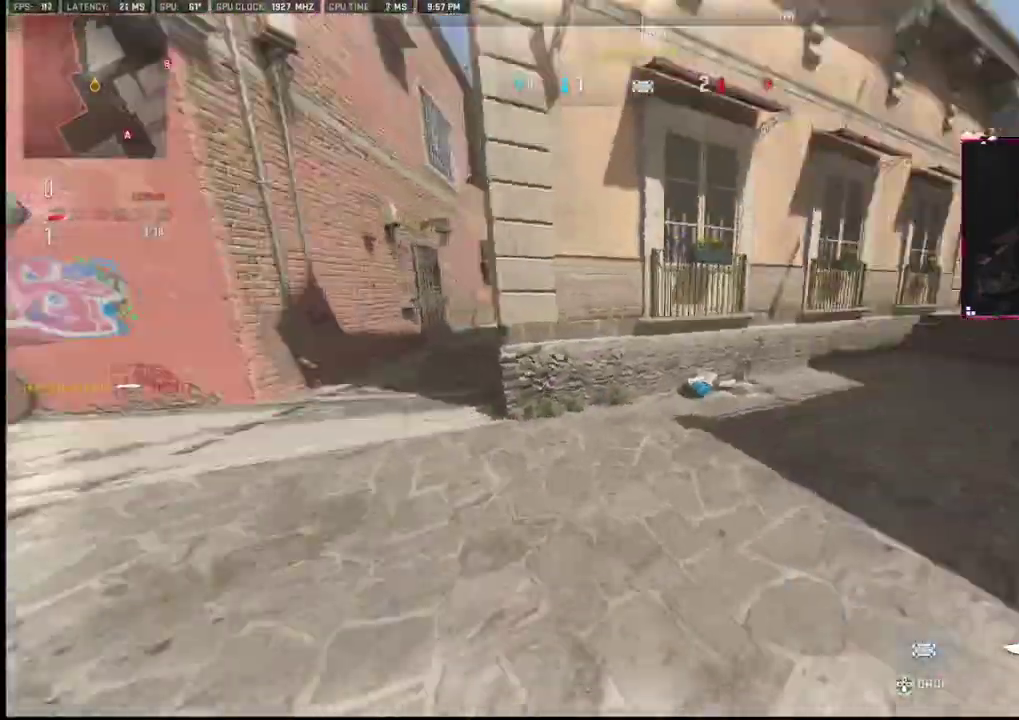
{"buttons": [], "left_stick": "down-left", "right_stick": "left", "events": [[83, "left_stick", "down-left"], [133, "right_stick", "center"], [233, "right_stick", "right"], [333, "right_stick", "center"], [433, "right_stick", "left"]]}
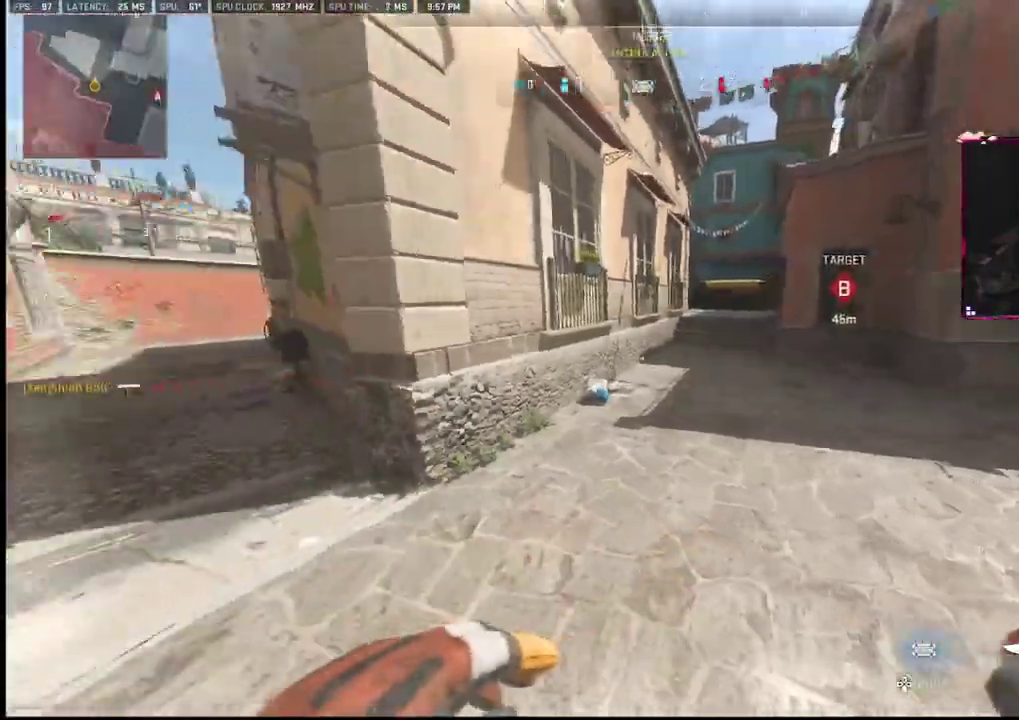
{"buttons": [], "left_stick": "up", "right_stick": "left", "events": [[167, "left_stick", "up"], [167, "right_stick", "center"], [417, "right_stick", "left"]]}
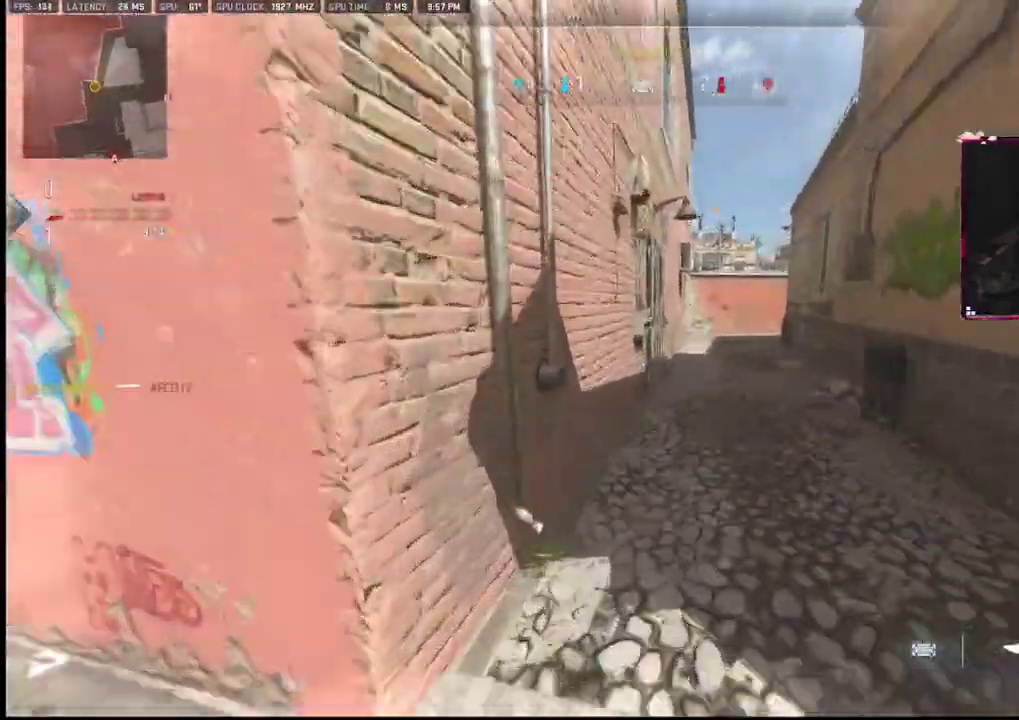
{"buttons": [], "left_stick": "up", "right_stick": "center", "events": [[50, "right_stick", "center"]]}
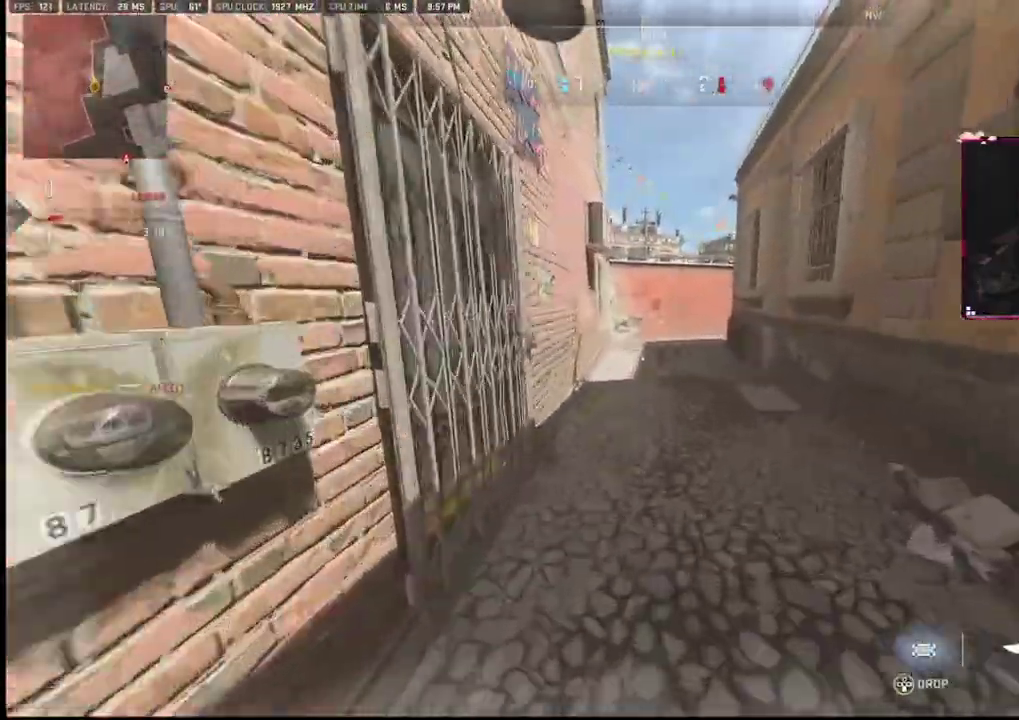
{"buttons": [], "left_stick": "up", "right_stick": "center", "events": [[350, "right_stick", "right"], [417, "right_stick", "center"]]}
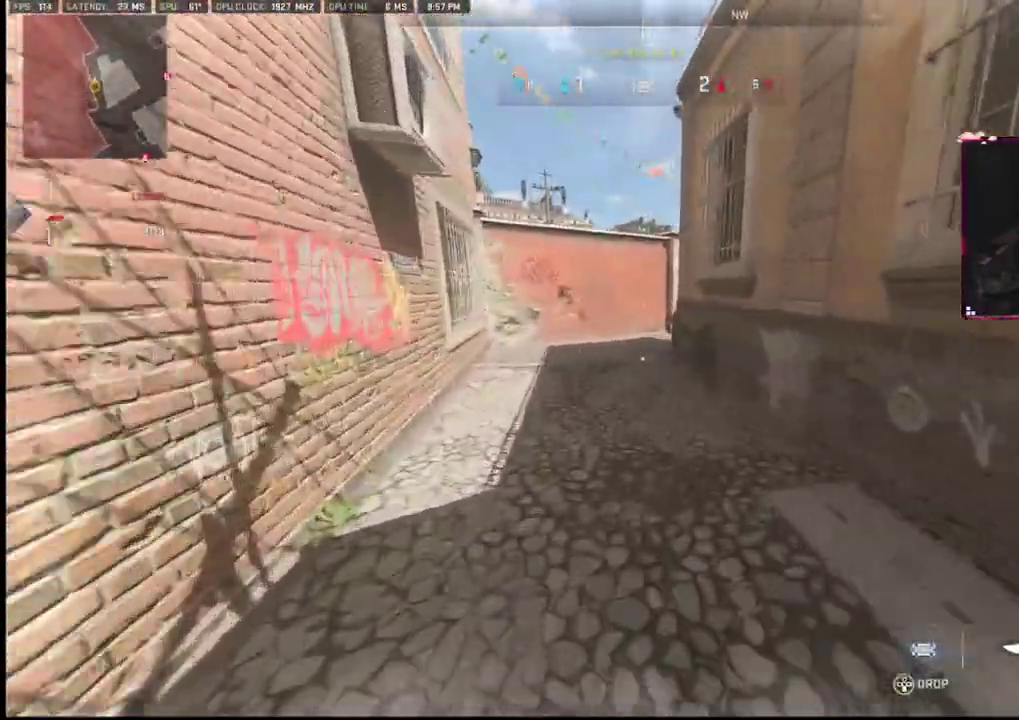
{"buttons": [], "left_stick": "up", "right_stick": "right", "events": [[483, "right_stick", "right"]]}
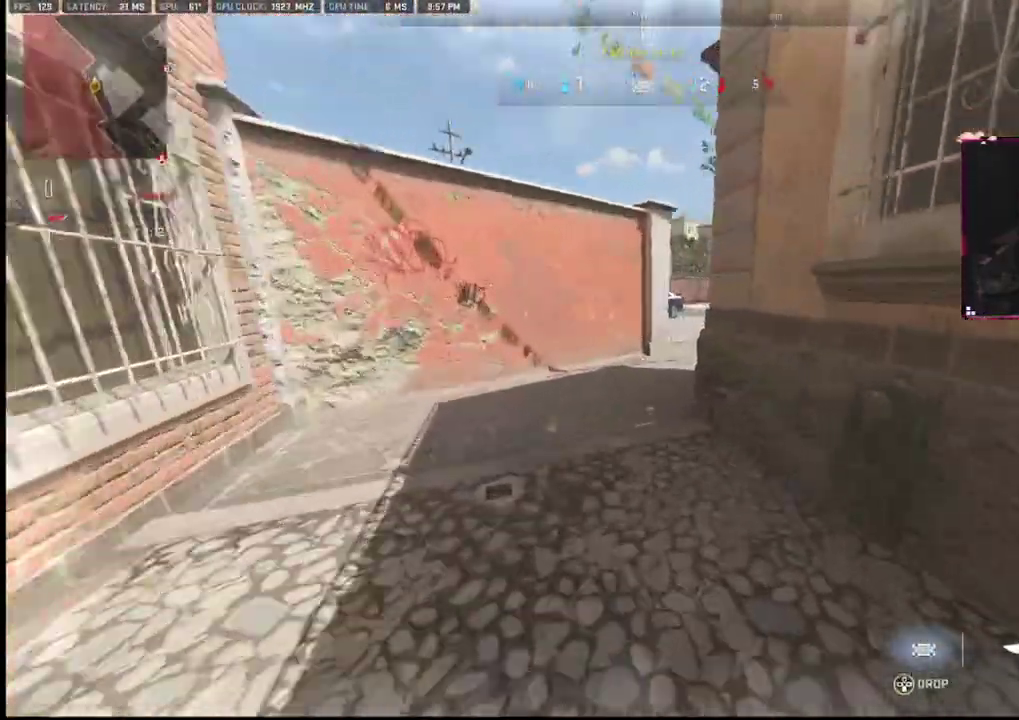
{"buttons": [], "left_stick": "up", "right_stick": "center", "events": [[83, "right_stick", "center"]]}
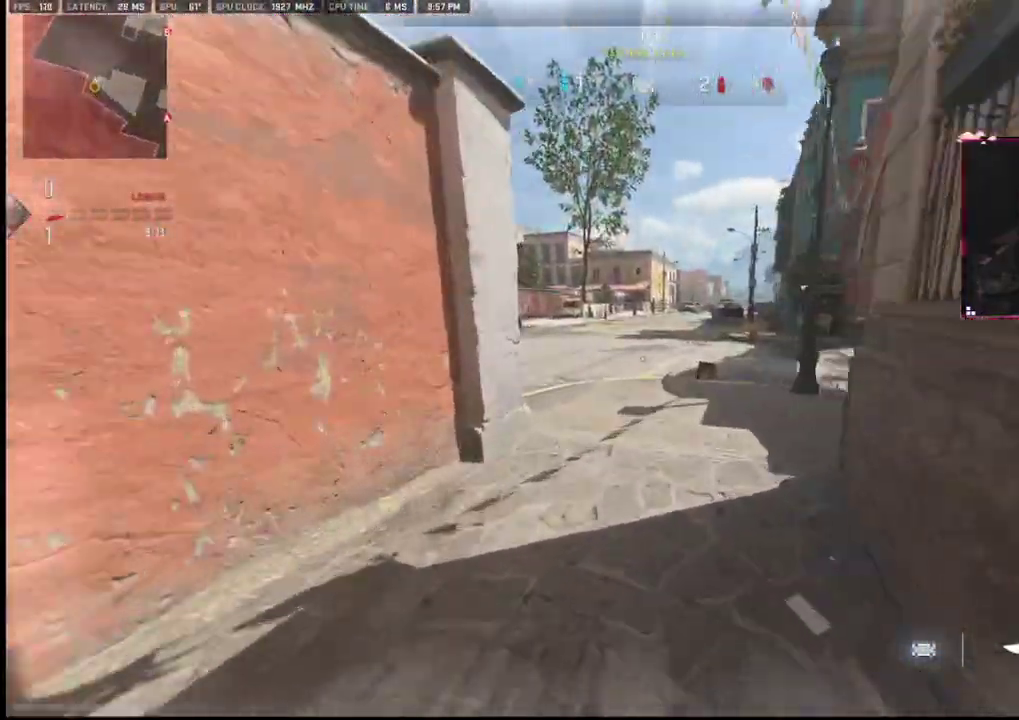
{"buttons": [], "left_stick": "up-right", "right_stick": "left", "events": [[233, "right_stick", "left"], [333, "left_stick", "up-right"]]}
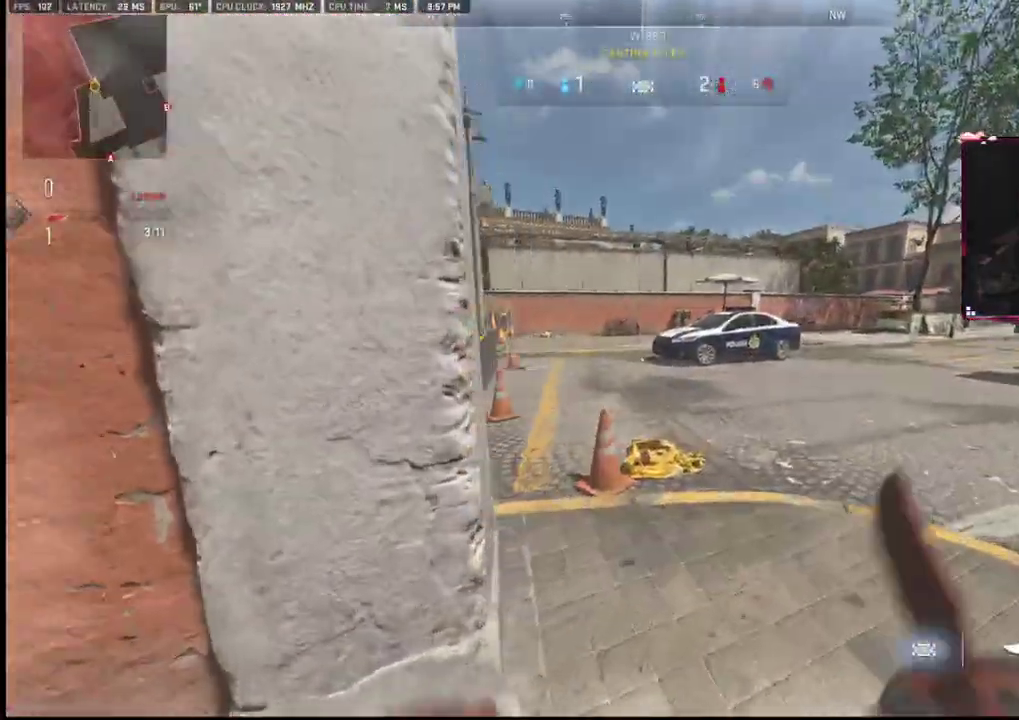
{"buttons": [], "left_stick": "left", "right_stick": "up-right", "events": [[33, "left_stick", "right"], [33, "right_stick", "center"], [217, "right_stick", "right"], [233, "left_stick", "down-left"], [483, "left_stick", "left"], [500, "right_stick", "up-right"]]}
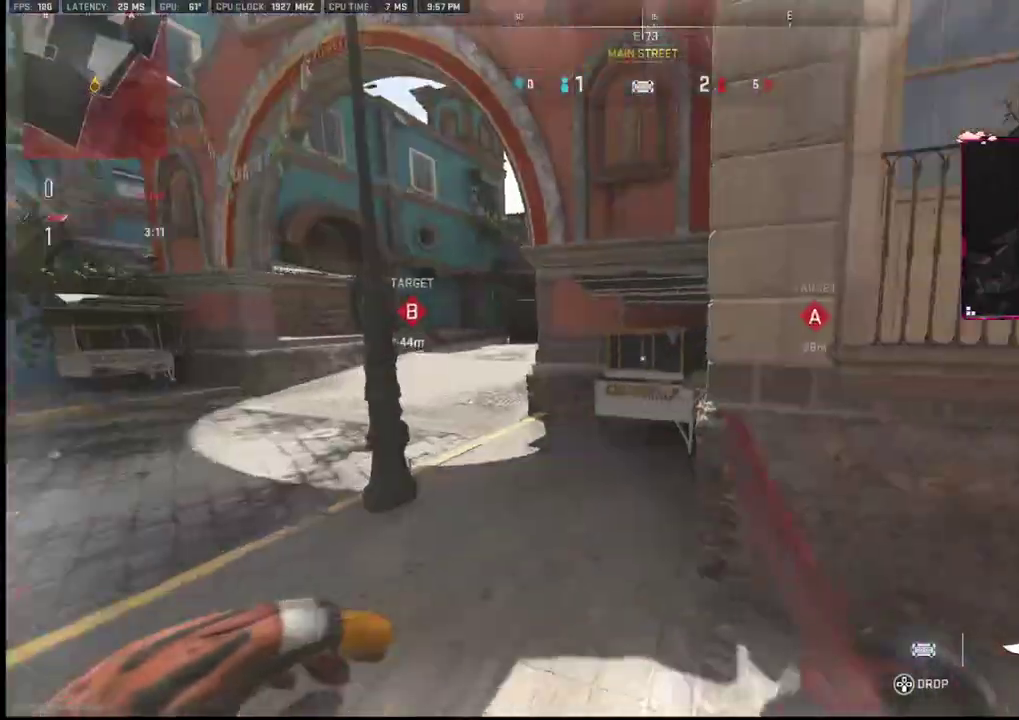
{"buttons": [], "left_stick": "up-left", "right_stick": "down-left", "events": [[33, "left_stick", "up-left"], [417, "right_stick", "center"], [483, "right_stick", "down-left"]]}
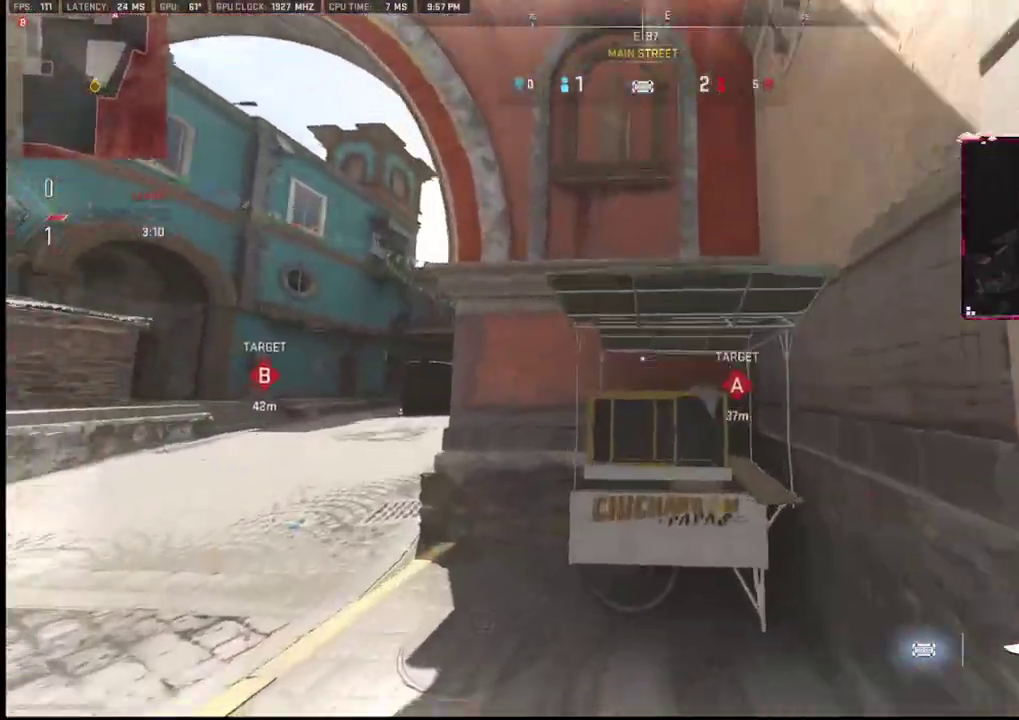
{"buttons": [], "left_stick": "up-right", "right_stick": "left", "events": [[233, "right_stick", "center"], [350, "left_stick", "up-right"], [483, "right_stick", "left"]]}
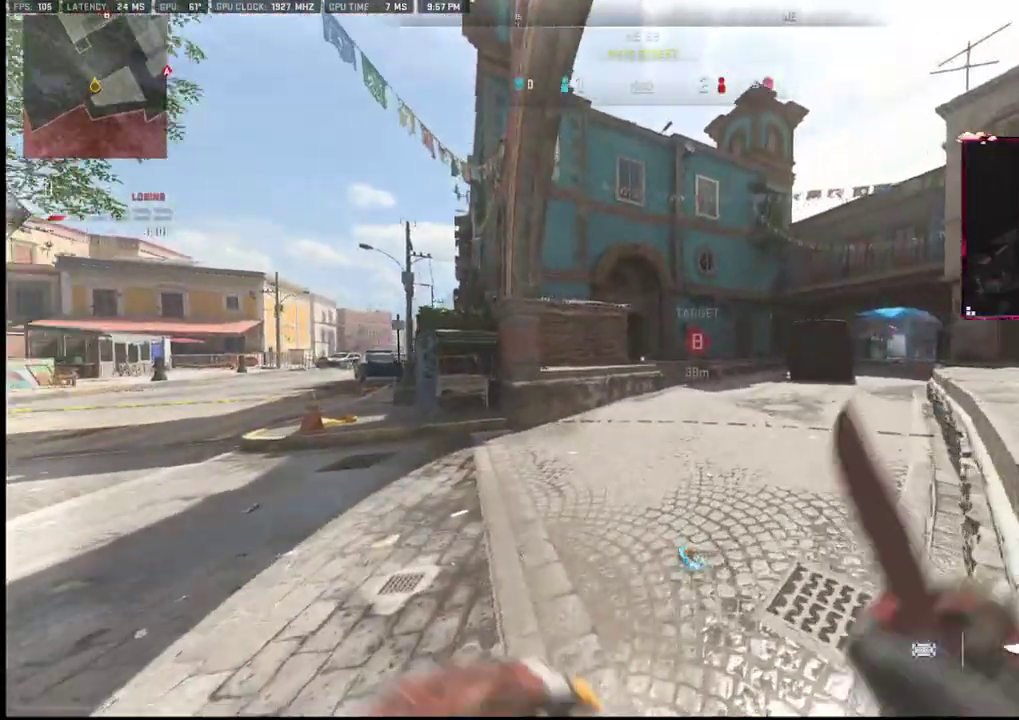
{"buttons": [], "left_stick": "right", "right_stick": "center", "events": [[233, "left_stick", "right"], [250, "right_stick", "center"]]}
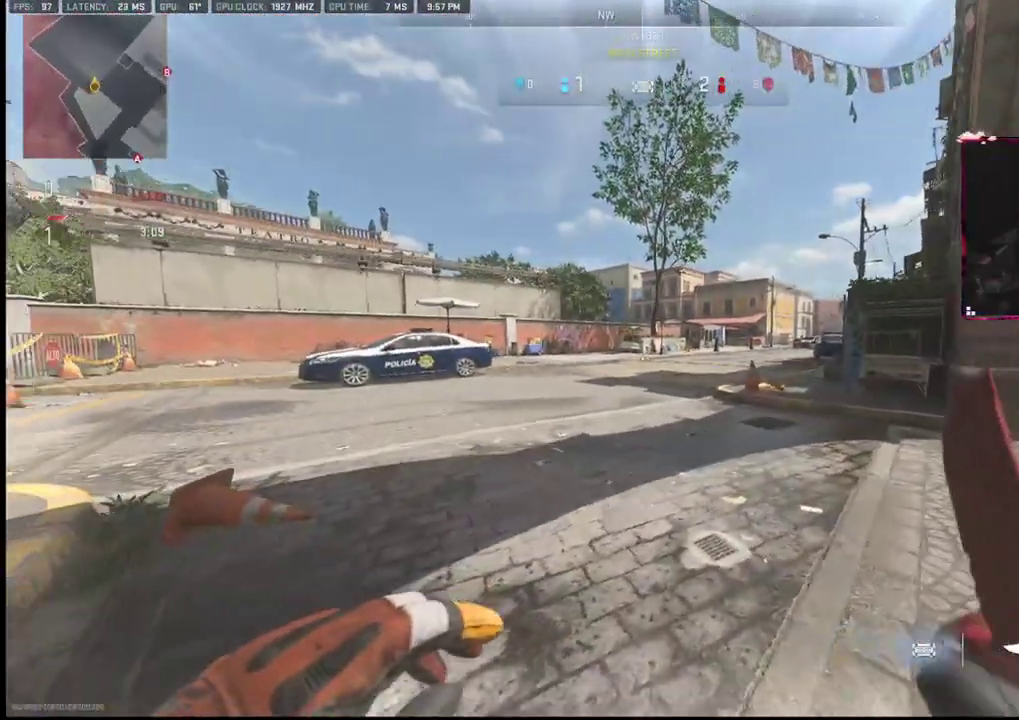
{"buttons": [], "left_stick": "right", "right_stick": "center", "events": []}
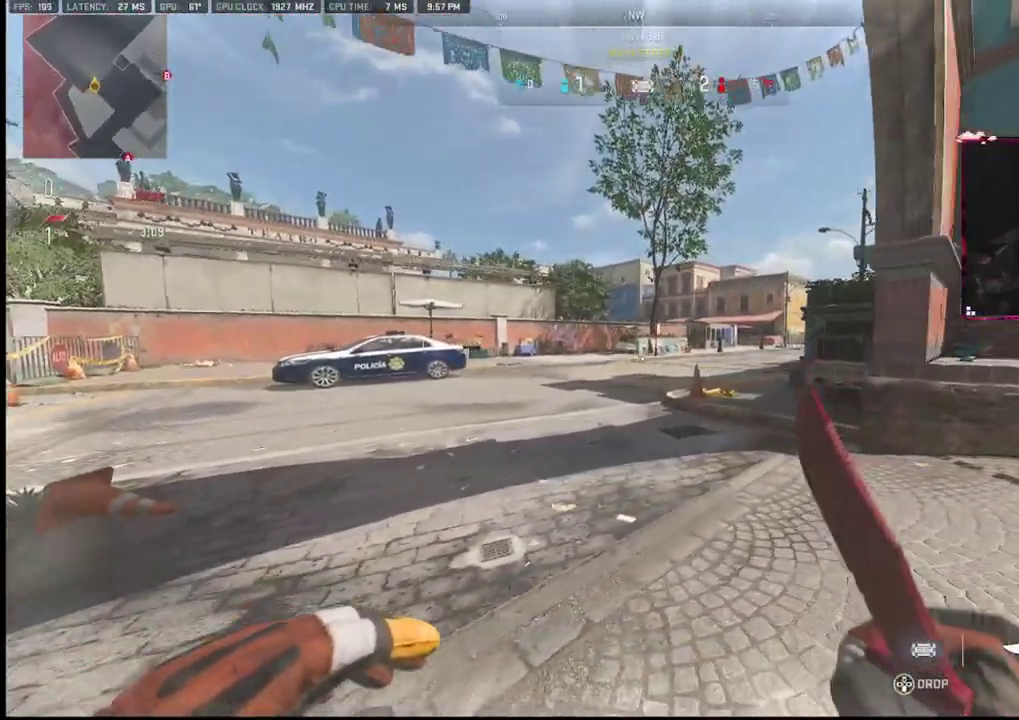
{"buttons": [], "left_stick": "up-right", "right_stick": "center", "events": [[50, "right_stick", "up"], [183, "left_stick", "up"], [183, "right_stick", "center"], [283, "CROSS", "down"], [283, "left_stick", "up-right"], [333, "CROSS", "up"]]}
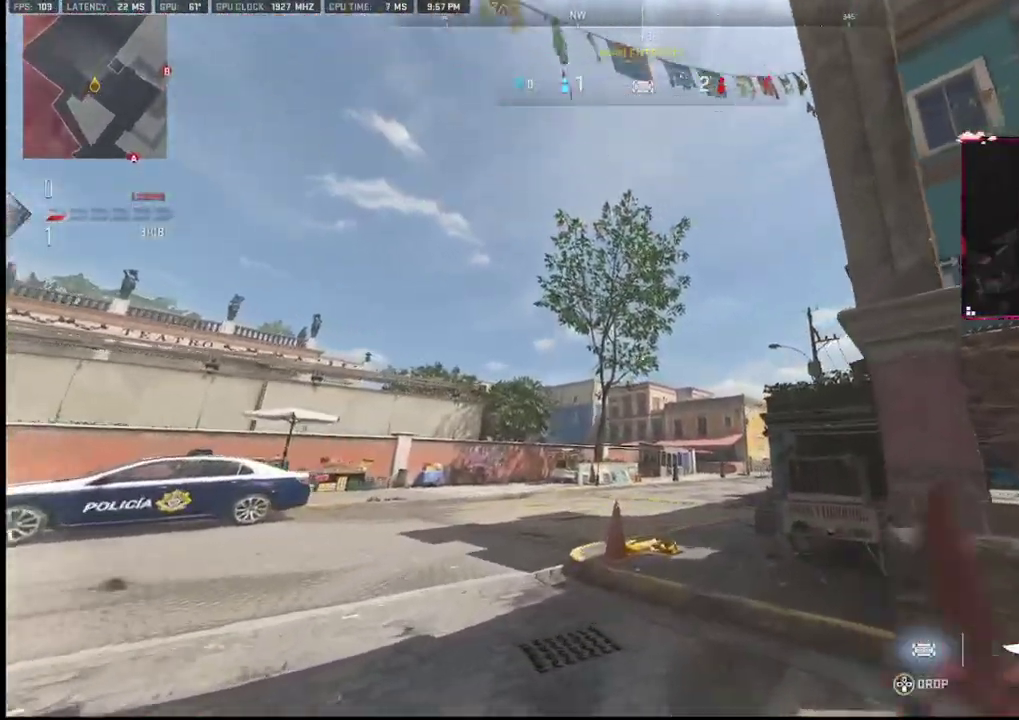
{"buttons": [], "left_stick": "down-right", "right_stick": "center", "events": [[317, "left_stick", "down-right"]]}
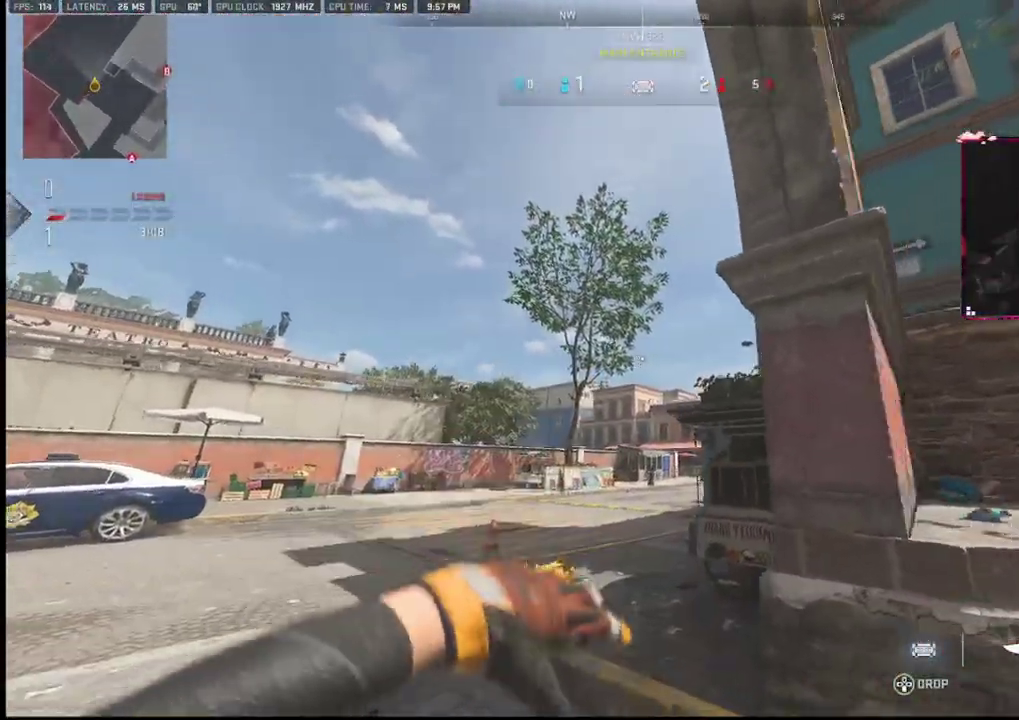
{"buttons": ["L2"], "left_stick": "up", "right_stick": "center", "events": [[33, "right_stick", "down-right"], [200, "left_stick", "up-right"], [283, "left_stick", "up"], [283, "right_stick", "center"], [500, "L2", "down"]]}
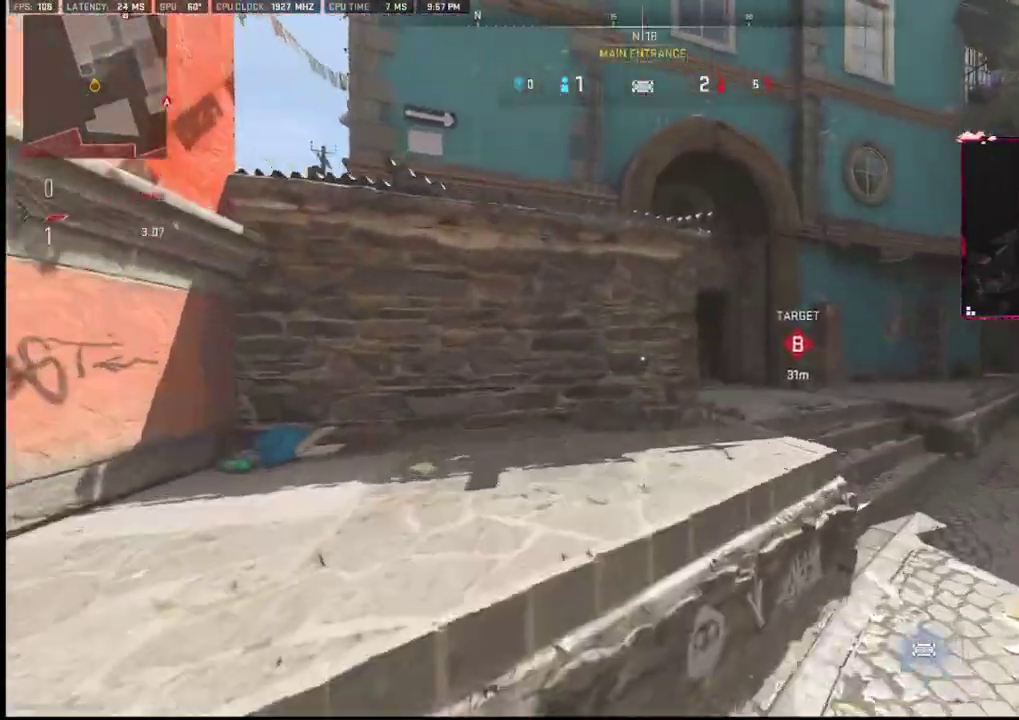
{"buttons": [], "left_stick": "up", "right_stick": "left", "events": [[100, "L2", "up"], [200, "L2", "down"], [200, "right_stick", "right"], [383, "L2", "up"], [383, "right_stick", "center"], [450, "right_stick", "left"]]}
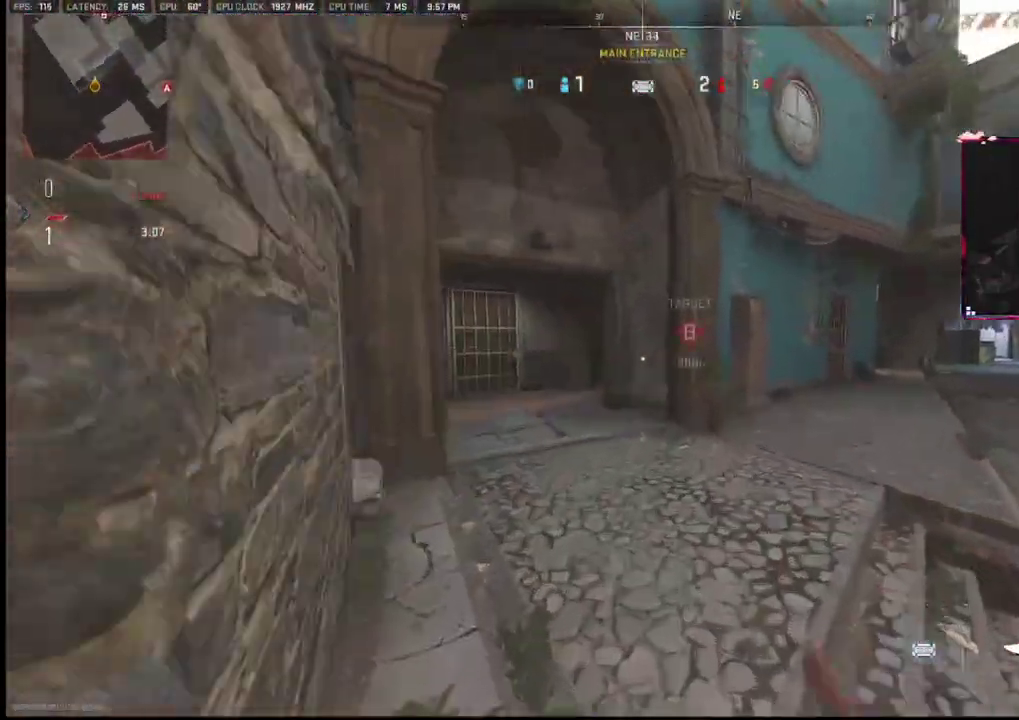
{"buttons": [], "left_stick": "up", "right_stick": "center", "events": [[83, "right_stick", "center"]]}
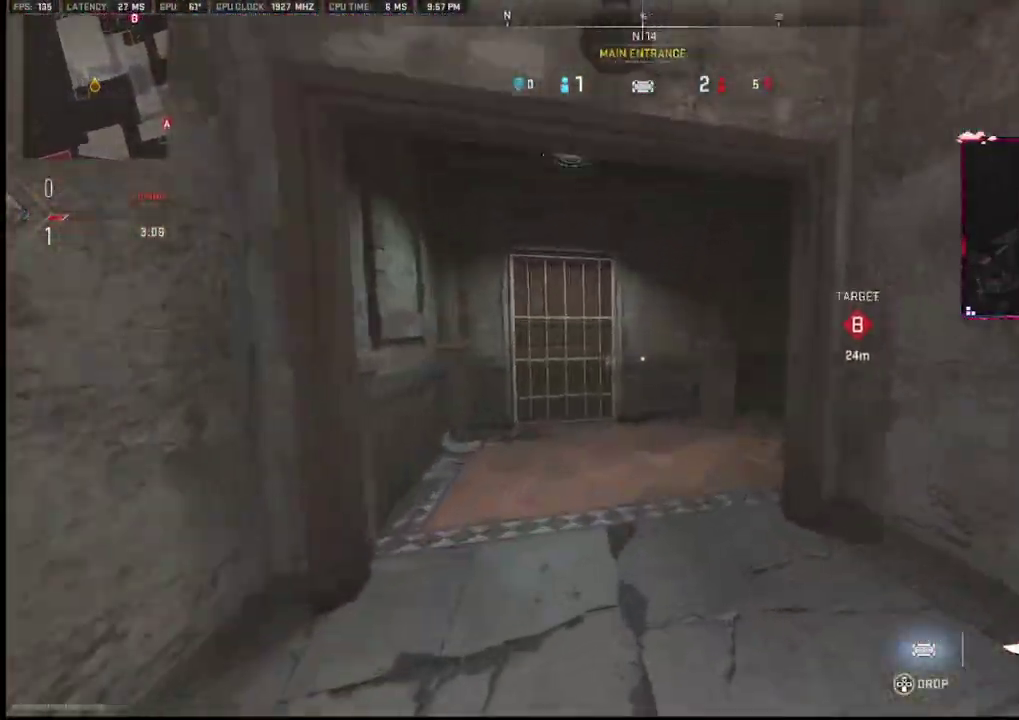
{"buttons": [], "left_stick": "up", "right_stick": "right", "events": [[83, "right_stick", "right"]]}